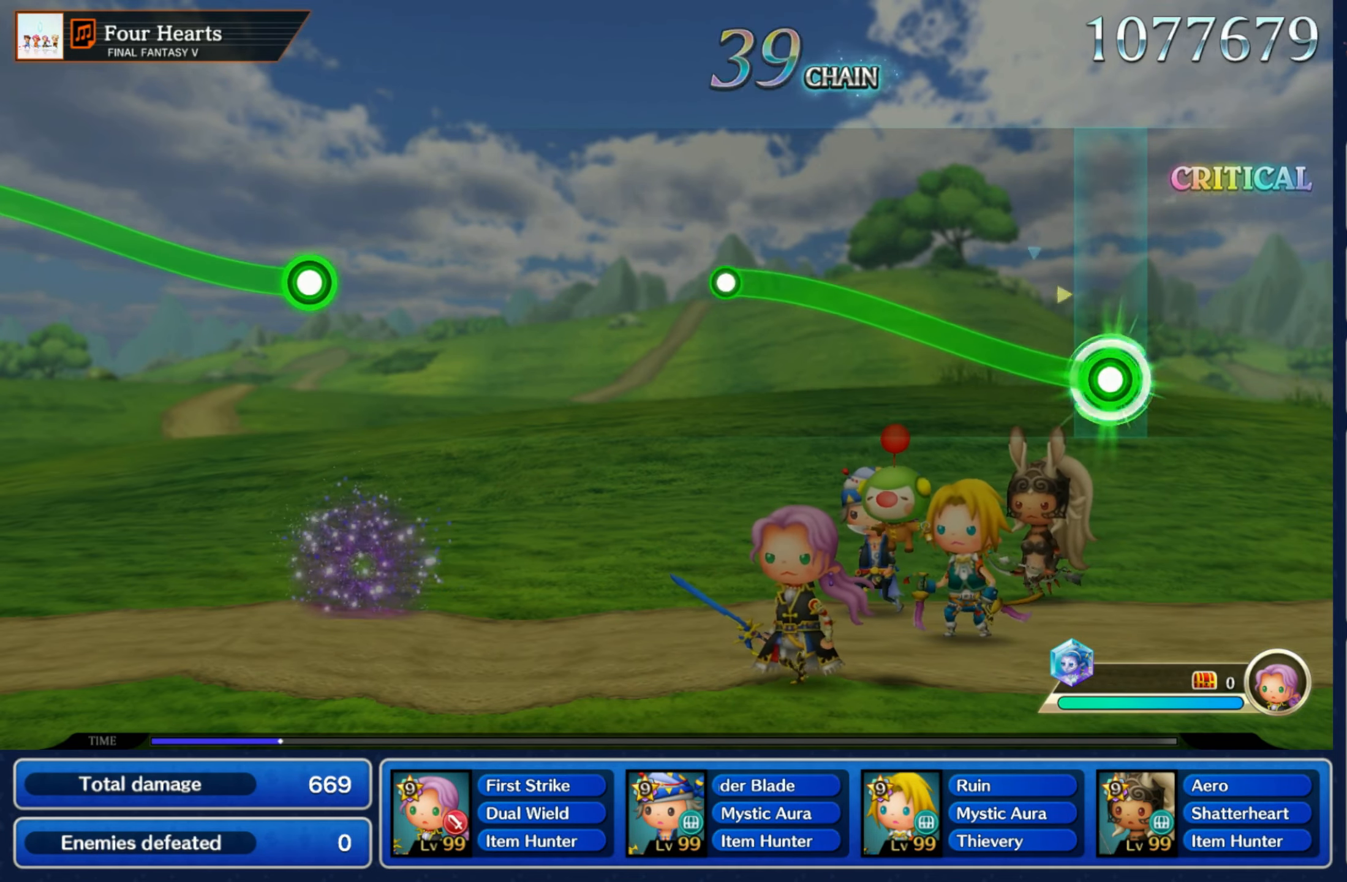
Gameplay with a controller (Nintendo layout); each line is a JSON object with the inputs held at the frame after it (dt_ms = milliseconds from this image to that frame). "events" lists button and stick changes between this image and that frame as [ms after this image, input, new state], when the widget could be followed in between. Not read: L3 R3 SELECT START.
{"dt_ms": 500, "buttons": [], "left_stick": "center", "right_stick": "center"}
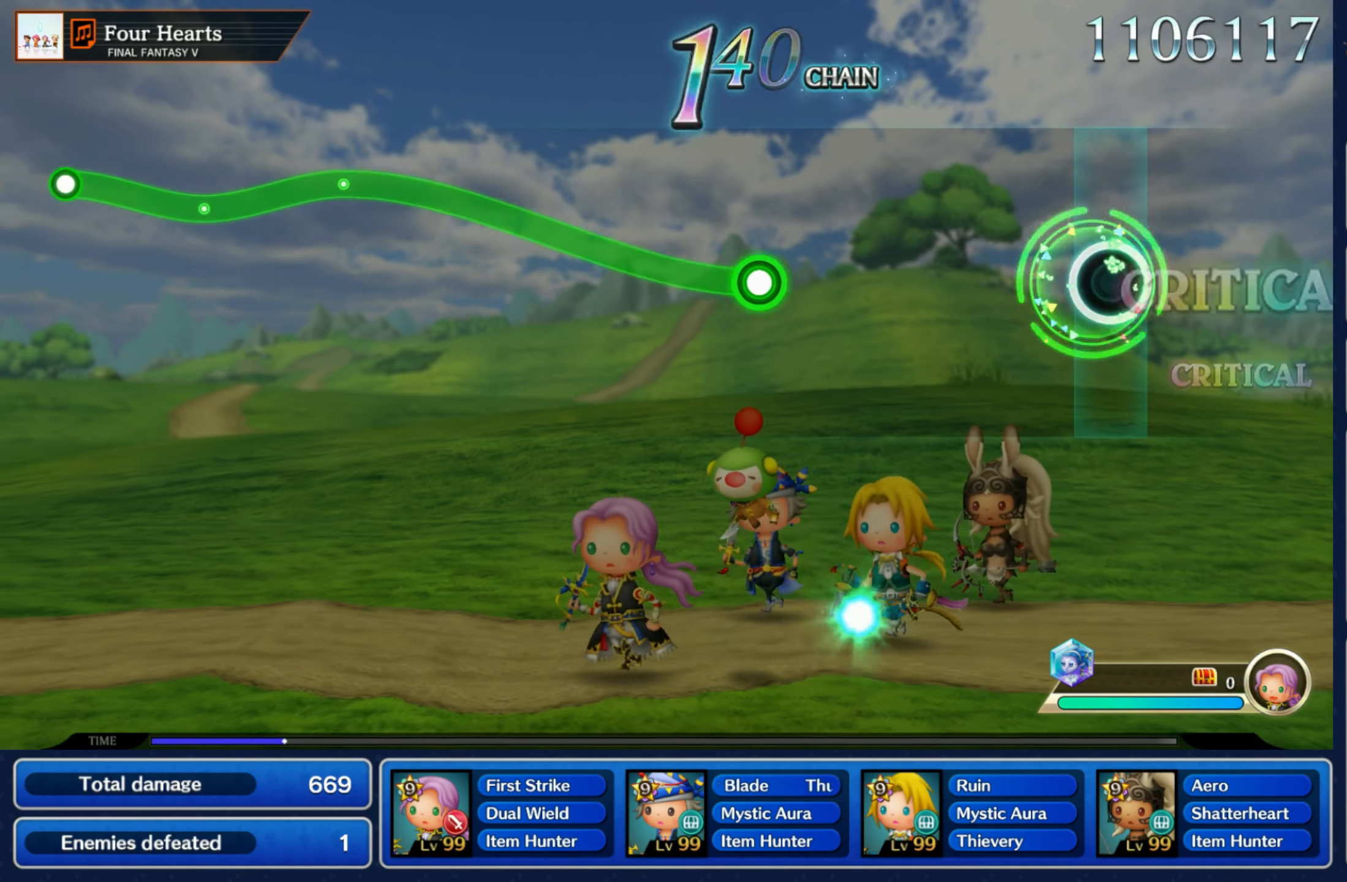
{"dt_ms": 1000, "buttons": ["R1"], "left_stick": "down", "right_stick": "center"}
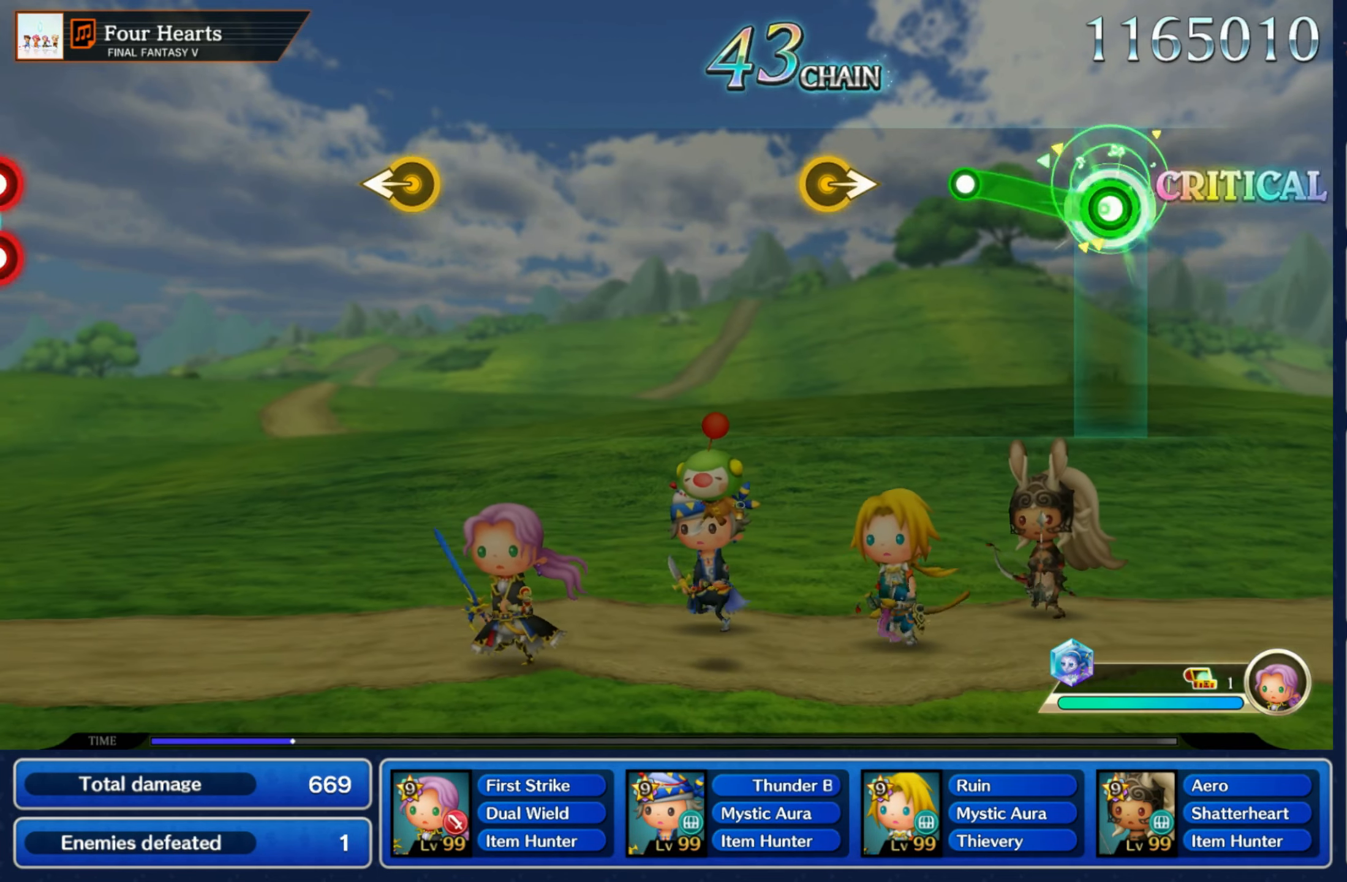
{"dt_ms": 500, "buttons": [], "left_stick": "center", "right_stick": "center", "events": [[33, "left_stick", "center"], [150, "left_stick", "up"], [183, "R1", "up"], [200, "left_stick", "center"], [366, "left_stick", "down-right"], [466, "left_stick", "center"]]}
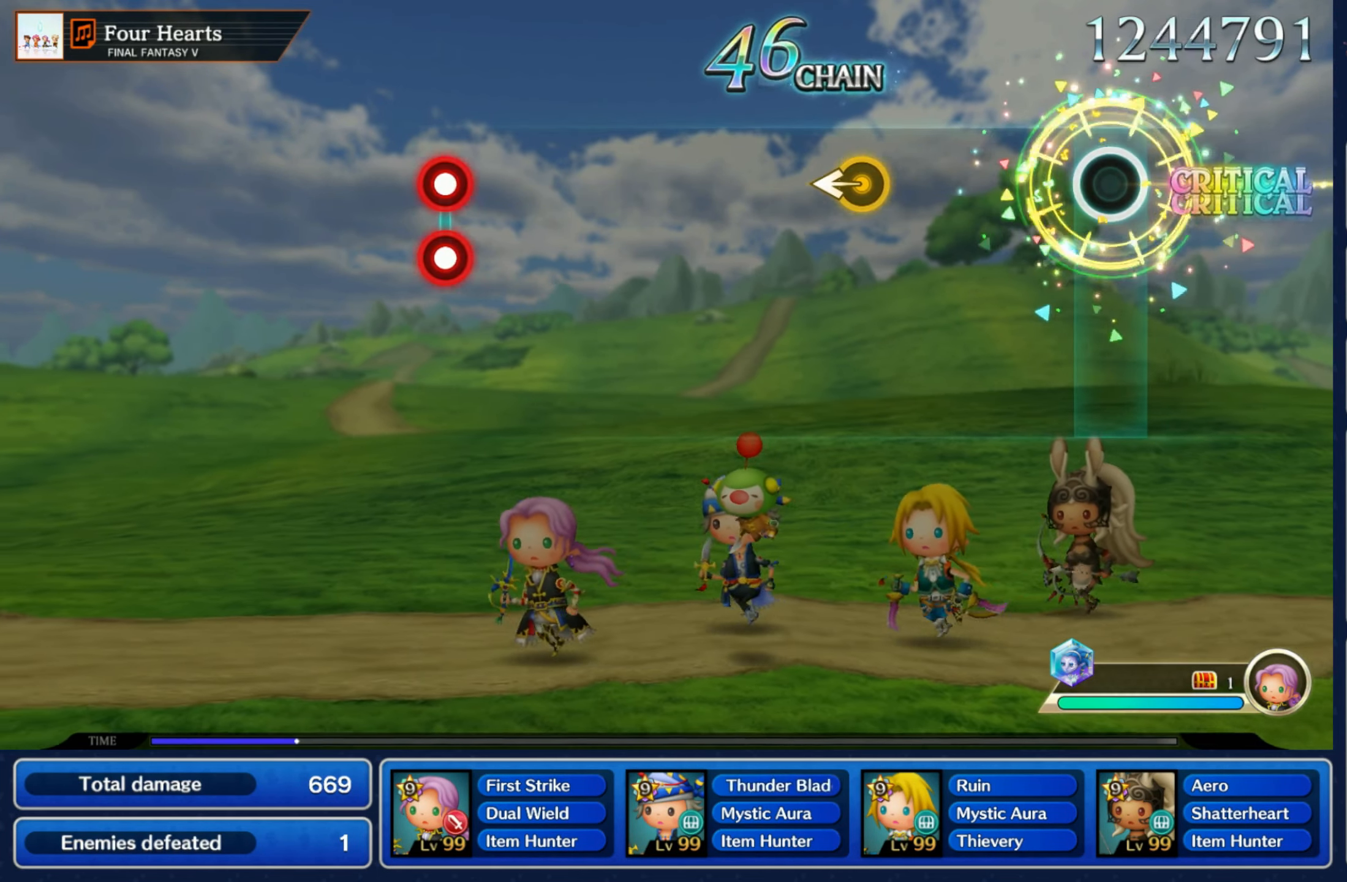
{"dt_ms": 500, "buttons": [], "left_stick": "center", "right_stick": "center", "events": [[283, "left_stick", "left"], [416, "left_stick", "center"]]}
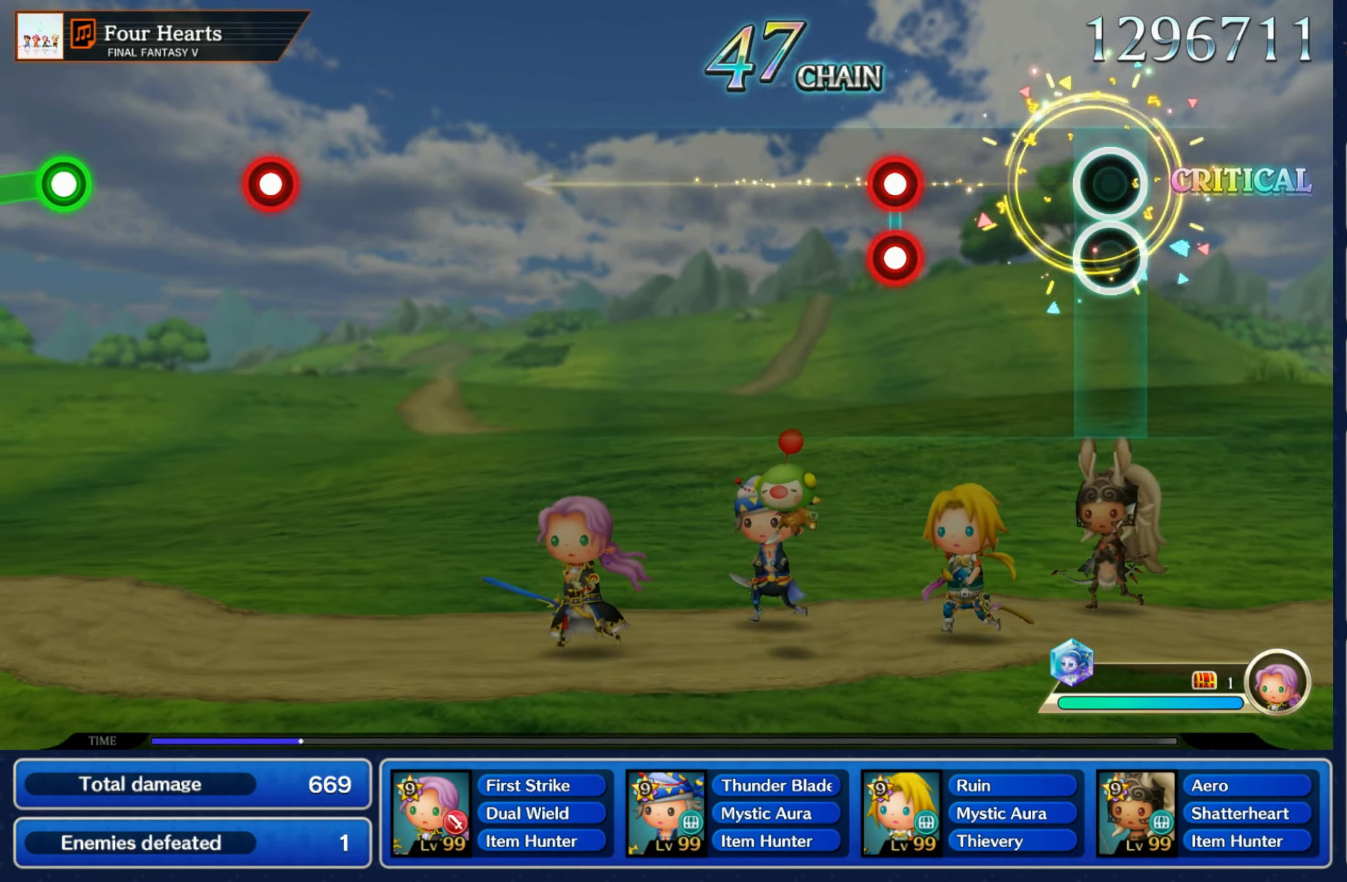
{"dt_ms": 500, "buttons": [], "left_stick": "center", "right_stick": "center", "events": [[266, "L1", "down"], [283, "R1", "down"], [350, "L1", "up"], [366, "R1", "up"]]}
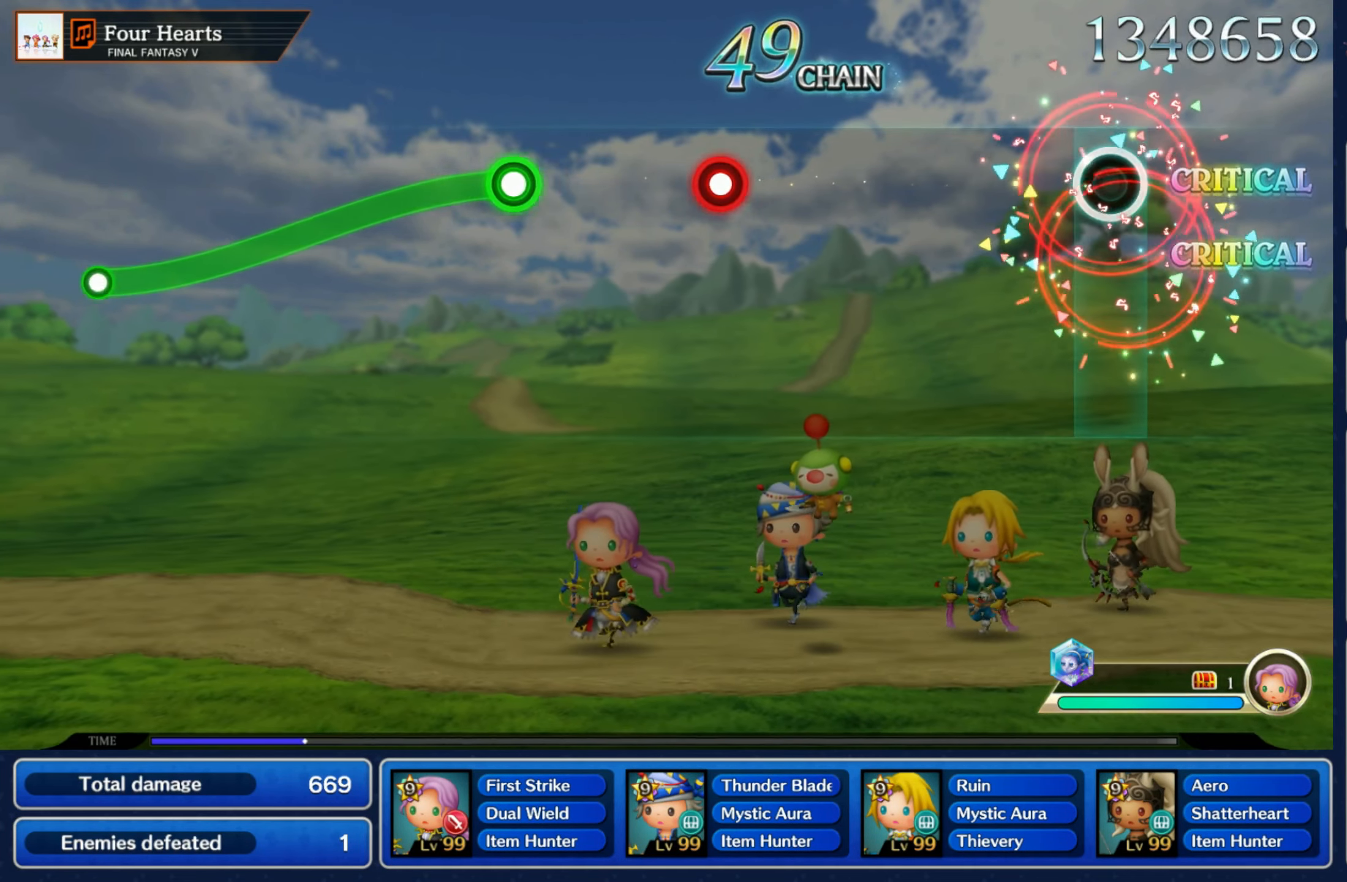
{"dt_ms": 500, "buttons": ["R1"], "left_stick": "center", "right_stick": "center", "events": [[466, "R1", "down"]]}
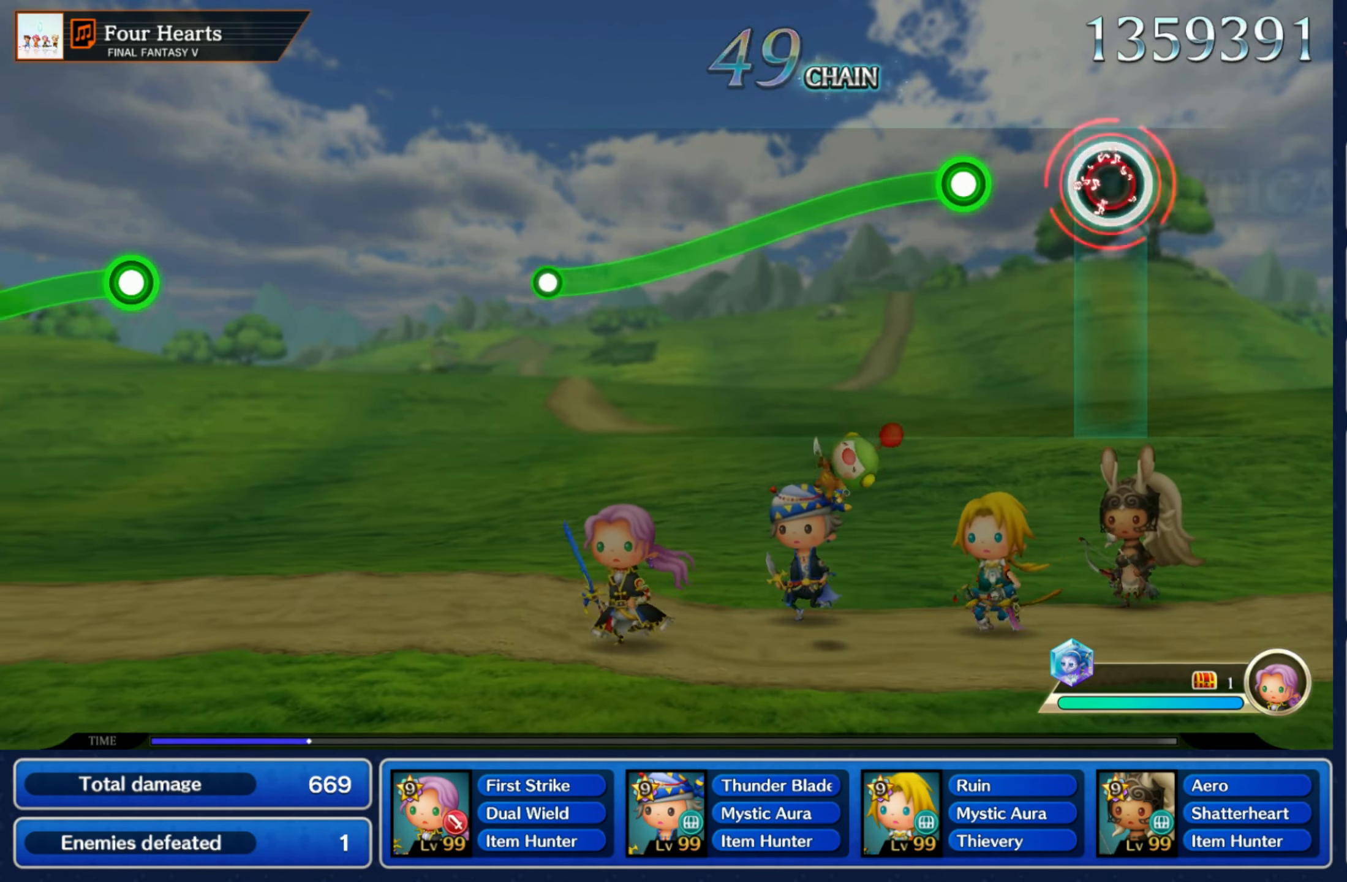
{"dt_ms": 500, "buttons": ["R1"], "left_stick": "down", "right_stick": "center", "events": [[50, "R1", "up"], [183, "left_stick", "down"], [200, "R1", "down"]]}
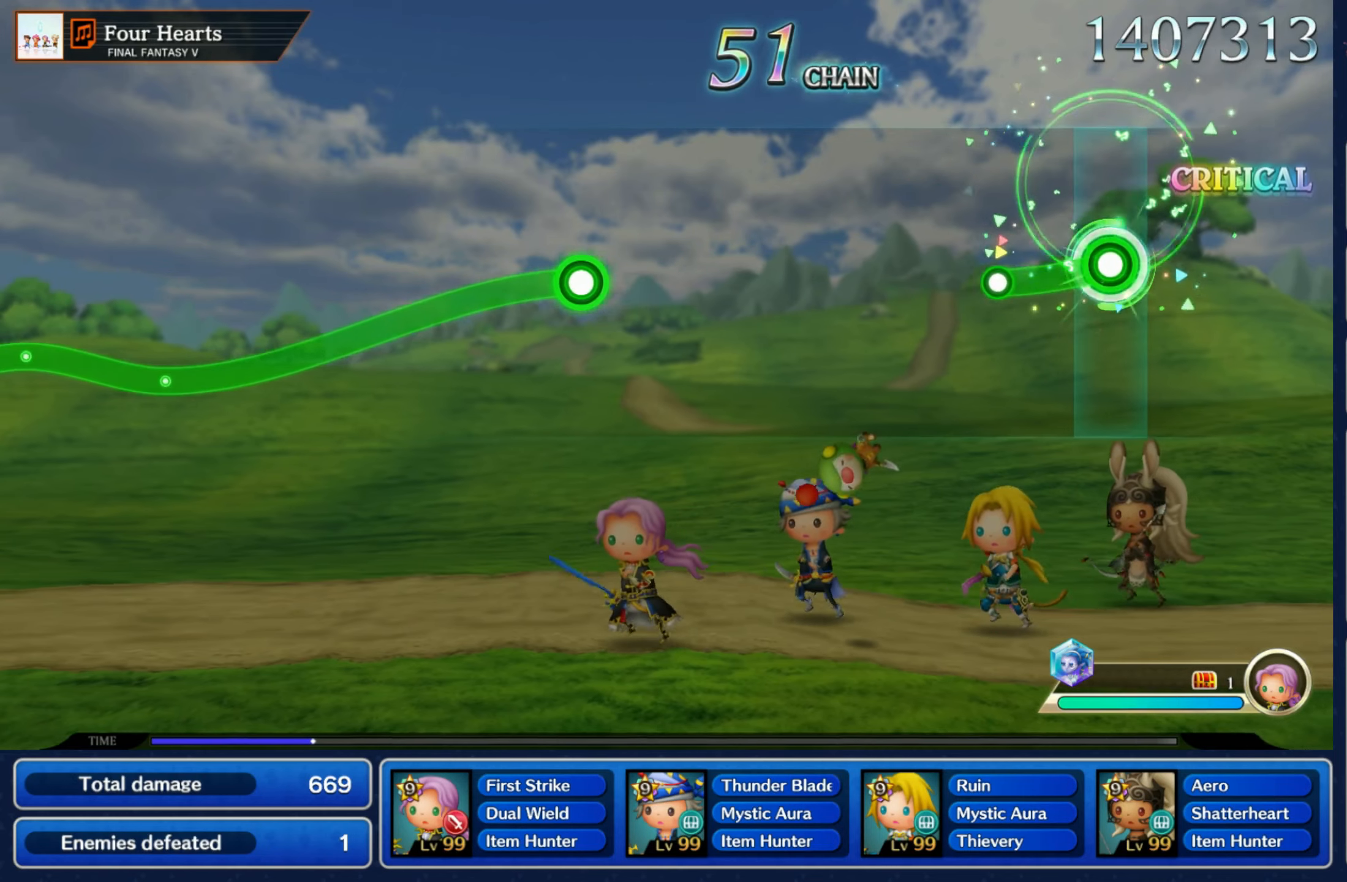
{"dt_ms": 500, "buttons": [], "left_stick": "center", "right_stick": "center", "events": [[150, "R1", "up"], [200, "left_stick", "center"]]}
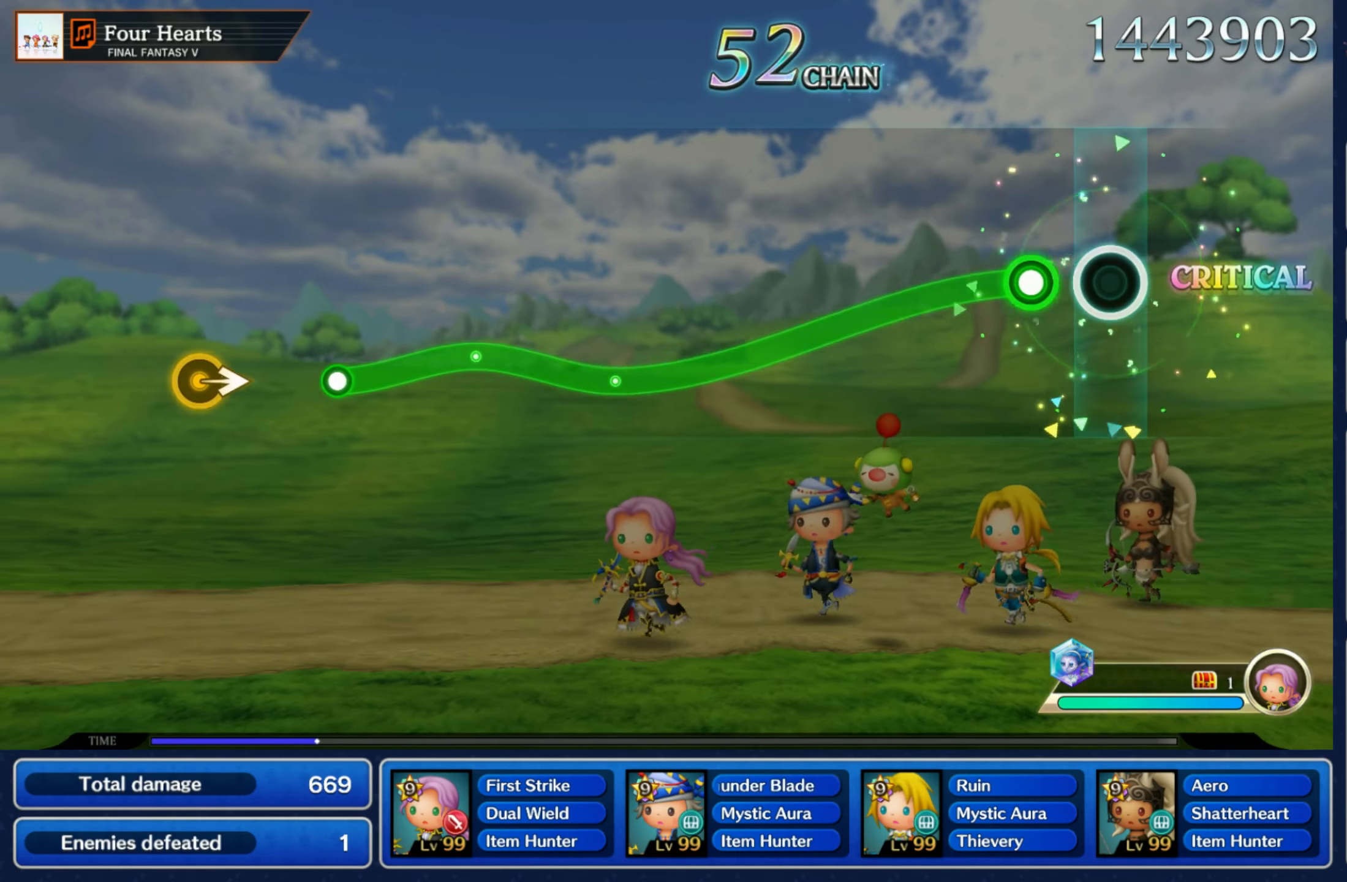
{"dt_ms": 500, "buttons": ["R1"], "left_stick": "down", "right_stick": "center", "events": [[100, "R1", "down"], [100, "left_stick", "down"]]}
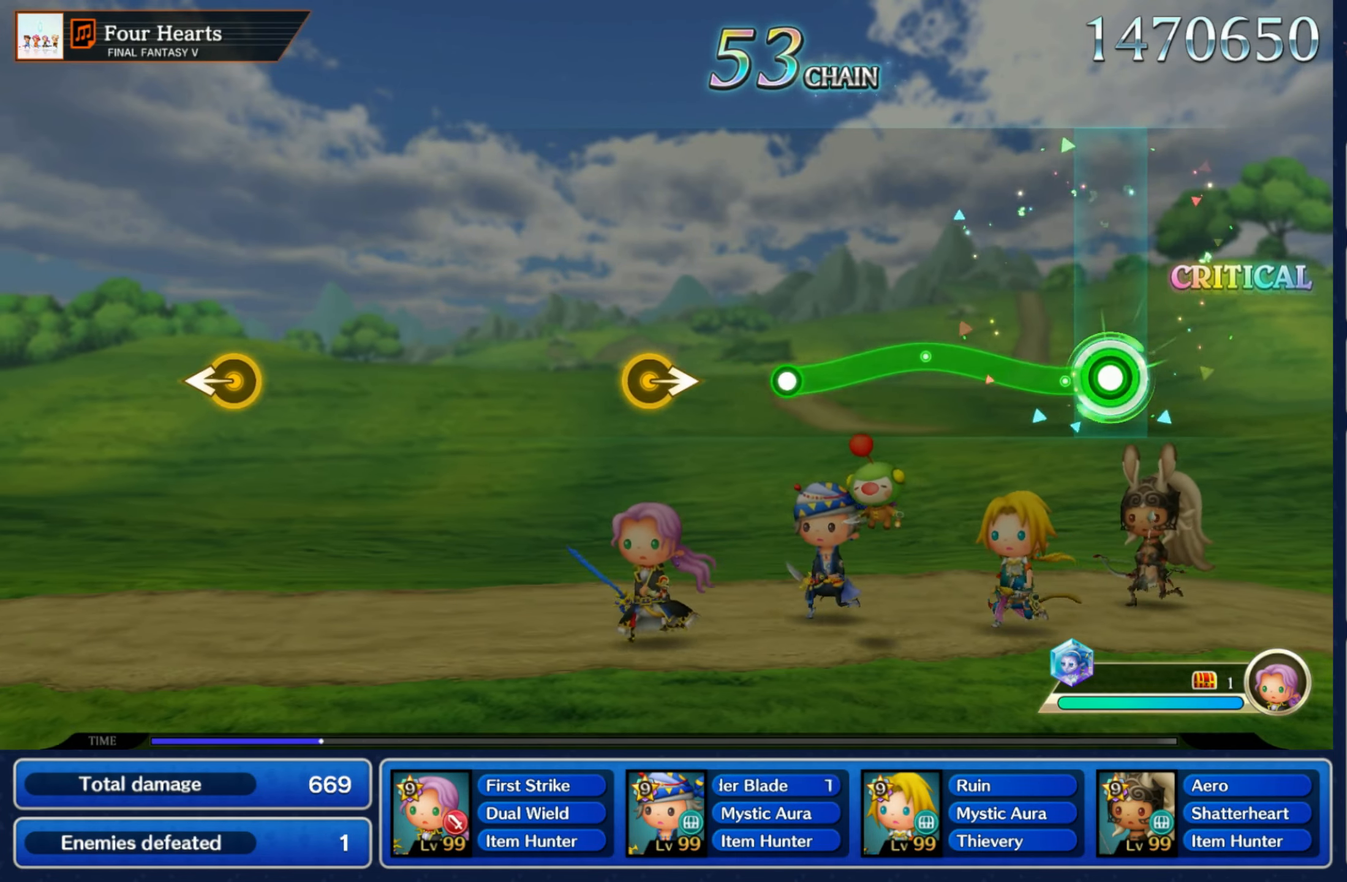
{"dt_ms": 500, "buttons": [], "left_stick": "center", "right_stick": "center", "events": [[117, "left_stick", "up-right"], [300, "left_stick", "down"], [367, "R1", "up"], [433, "left_stick", "center"]]}
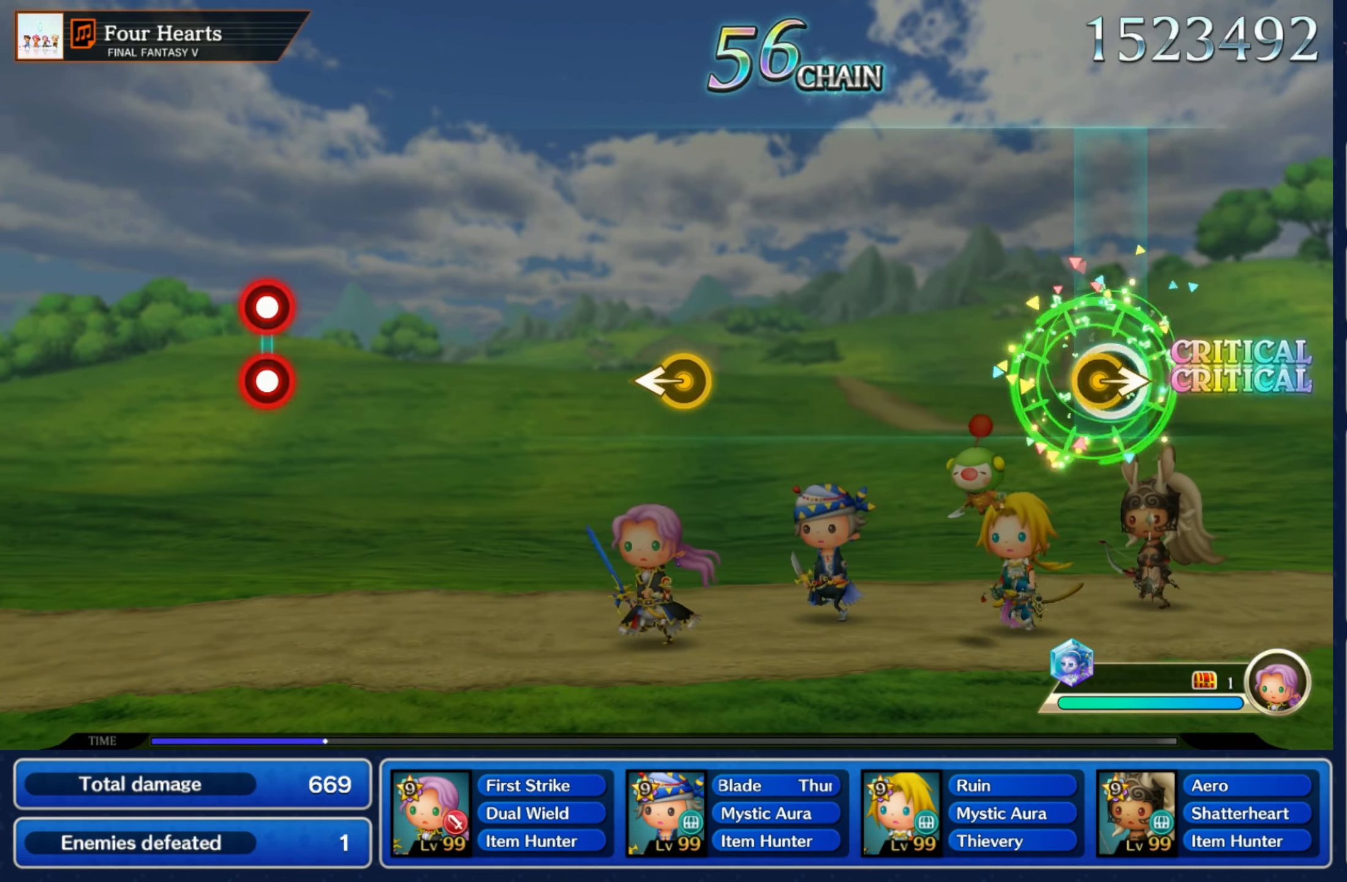
{"dt_ms": 500, "buttons": [], "left_stick": "left", "right_stick": "center", "events": [[50, "left_stick", "right"], [183, "left_stick", "center"], [500, "left_stick", "left"]]}
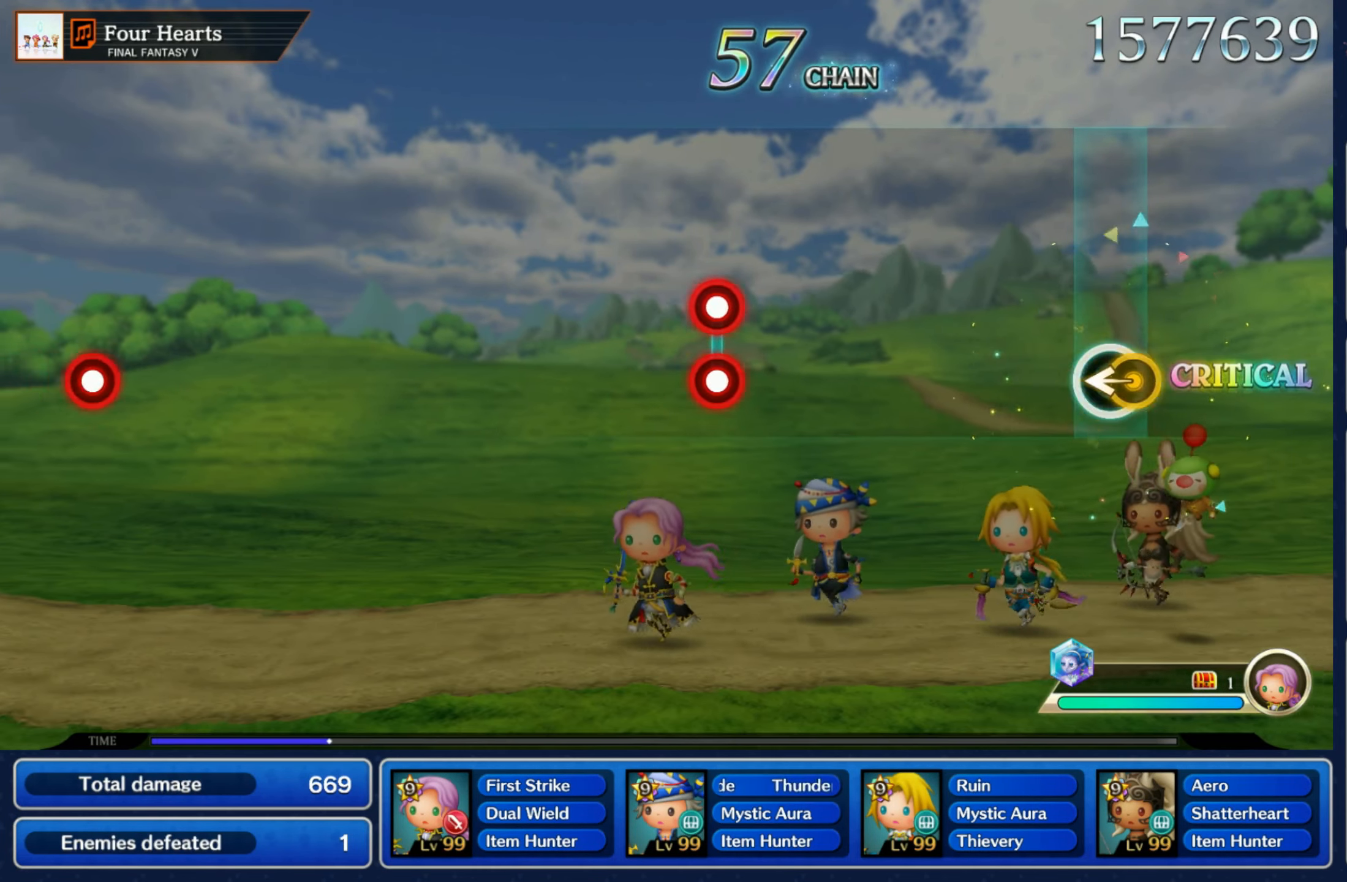
{"dt_ms": 500, "buttons": ["L1", "R1"], "left_stick": "center", "right_stick": "center", "events": [[117, "left_stick", "center"], [467, "L1", "down"], [467, "R1", "down"]]}
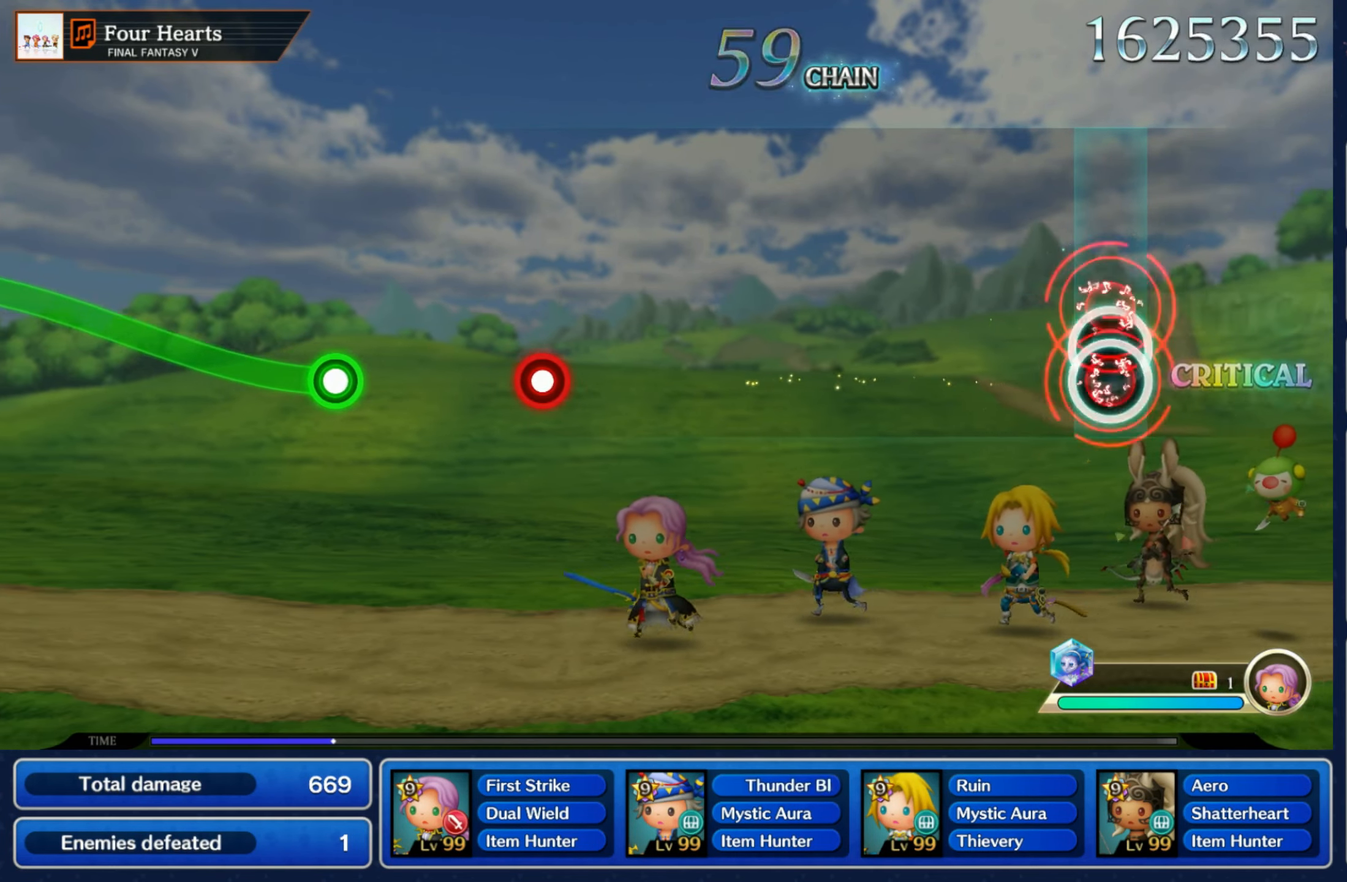
{"dt_ms": 500, "buttons": [], "left_stick": "center", "right_stick": "center", "events": [[50, "L1", "up"], [67, "R1", "up"]]}
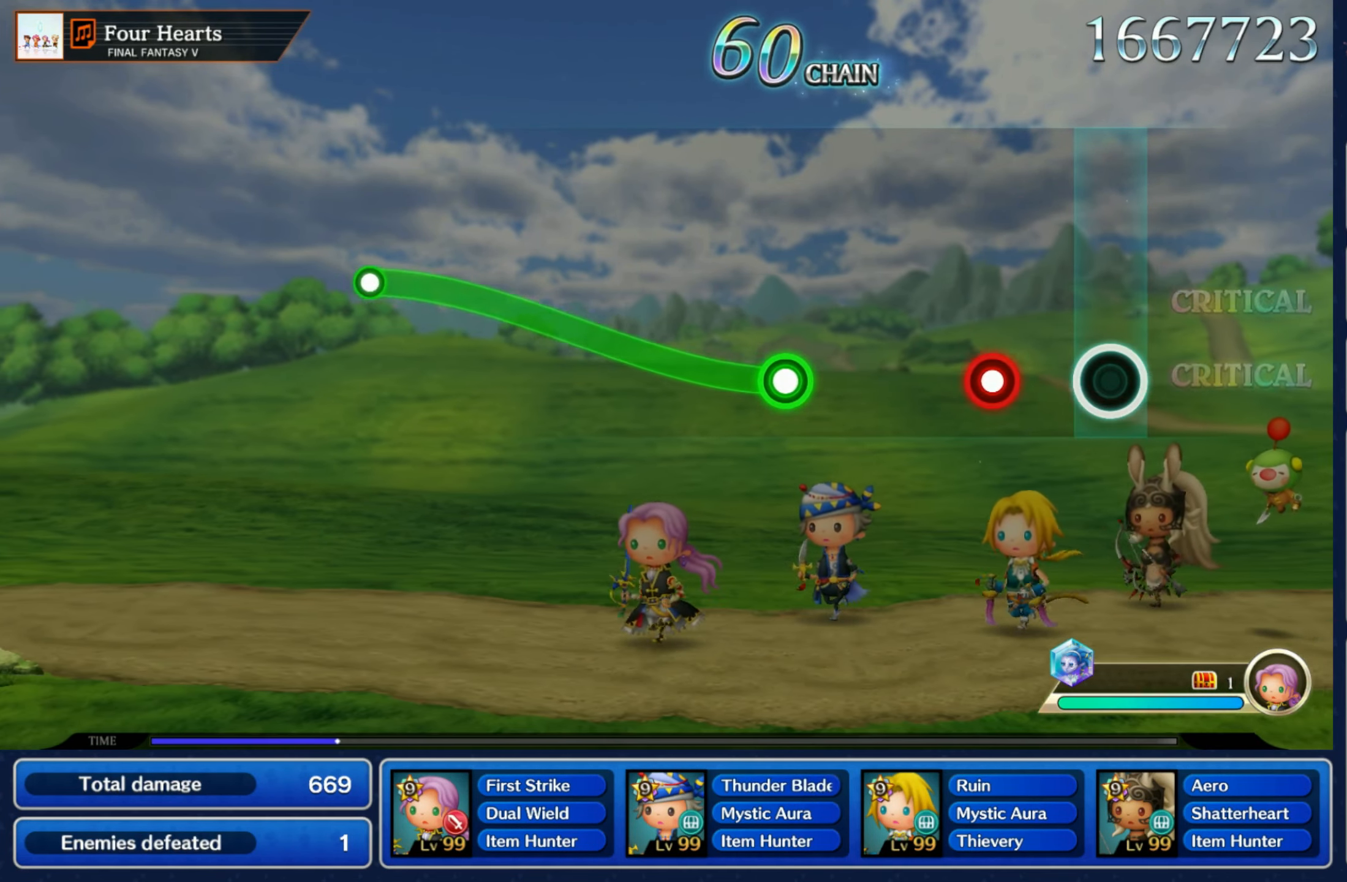
{"dt_ms": 500, "buttons": ["R1"], "left_stick": "up", "right_stick": "center", "events": [[133, "R1", "down"], [250, "R1", "up"], [383, "R1", "down"], [383, "left_stick", "up"]]}
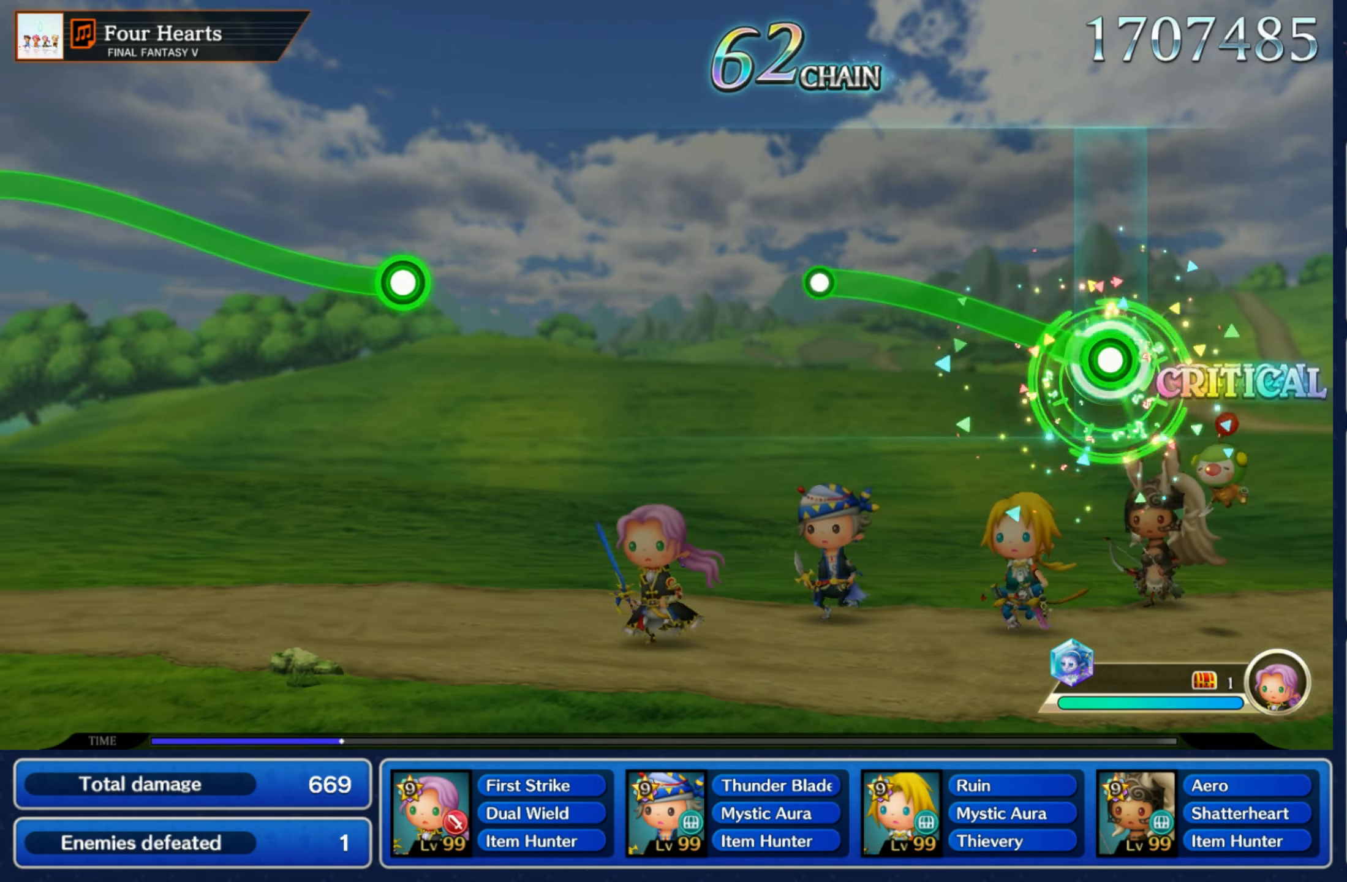
{"dt_ms": 500, "buttons": [], "left_stick": "center", "right_stick": "center", "events": [[333, "R1", "up"], [367, "left_stick", "center"]]}
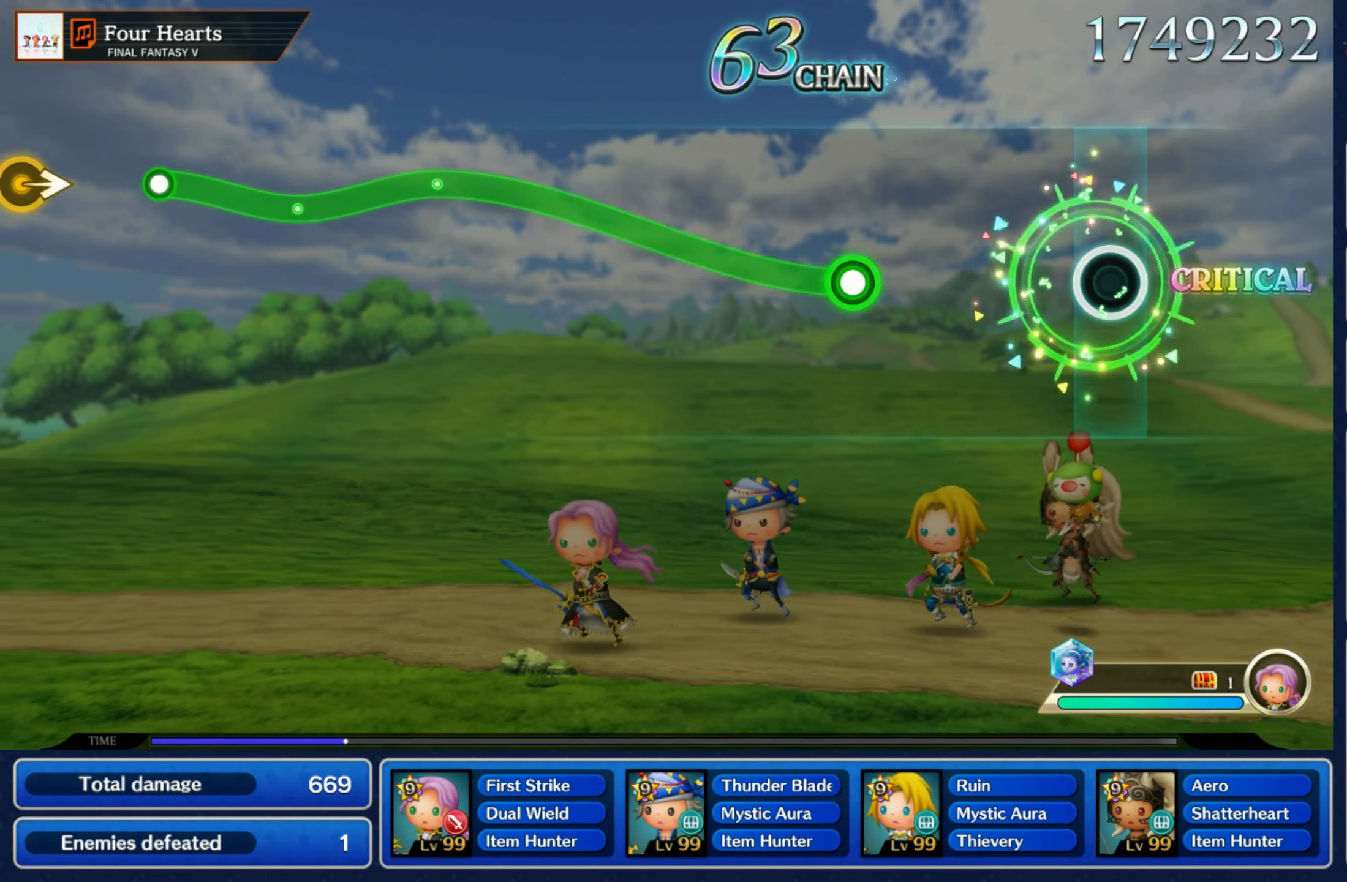
{"dt_ms": 500, "buttons": ["R1"], "left_stick": "up", "right_stick": "center", "events": [[300, "R1", "down"], [300, "left_stick", "up"]]}
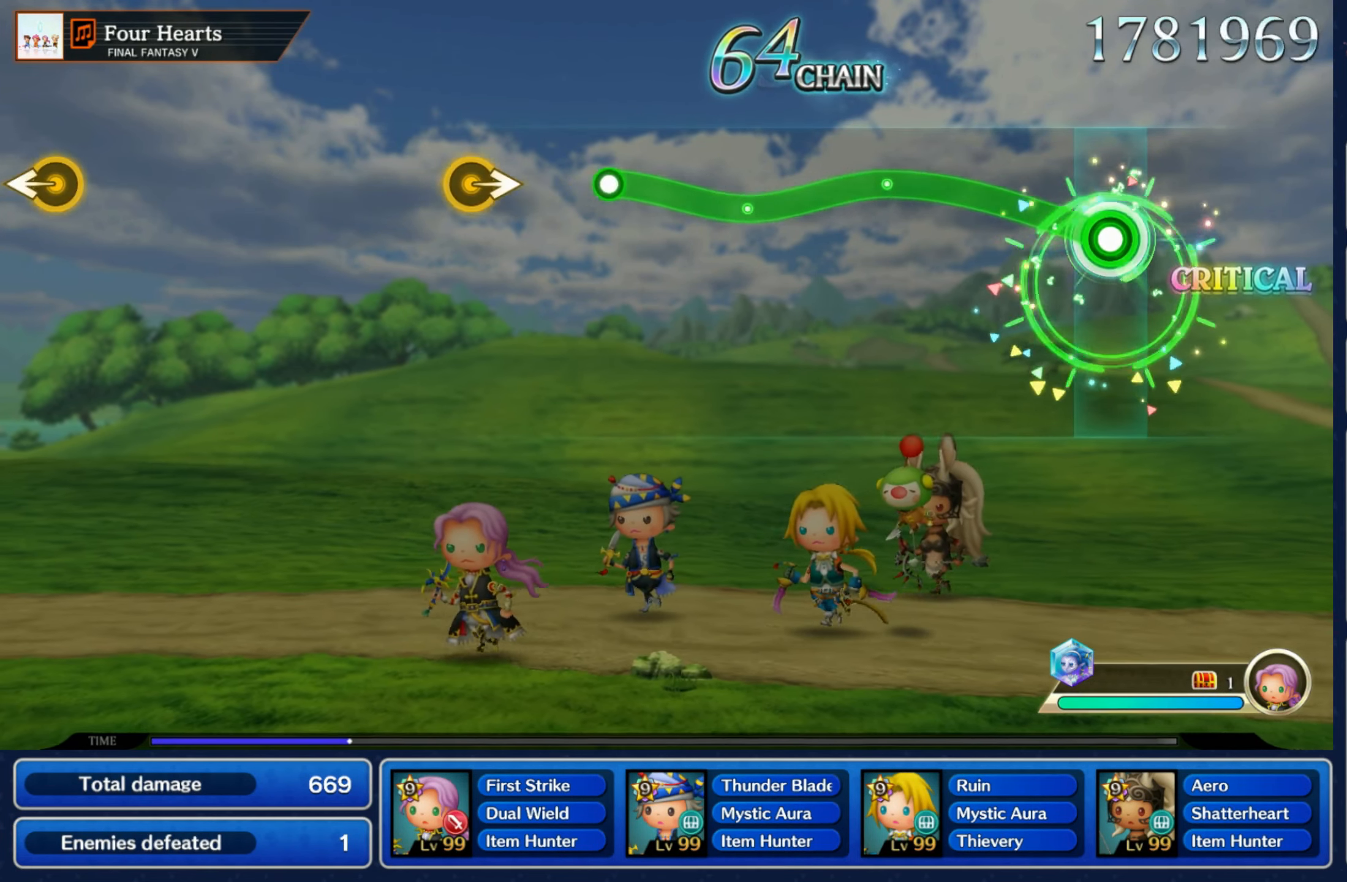
{"dt_ms": 500, "buttons": ["R1"], "left_stick": "down", "right_stick": "center", "events": [[284, "left_stick", "down"]]}
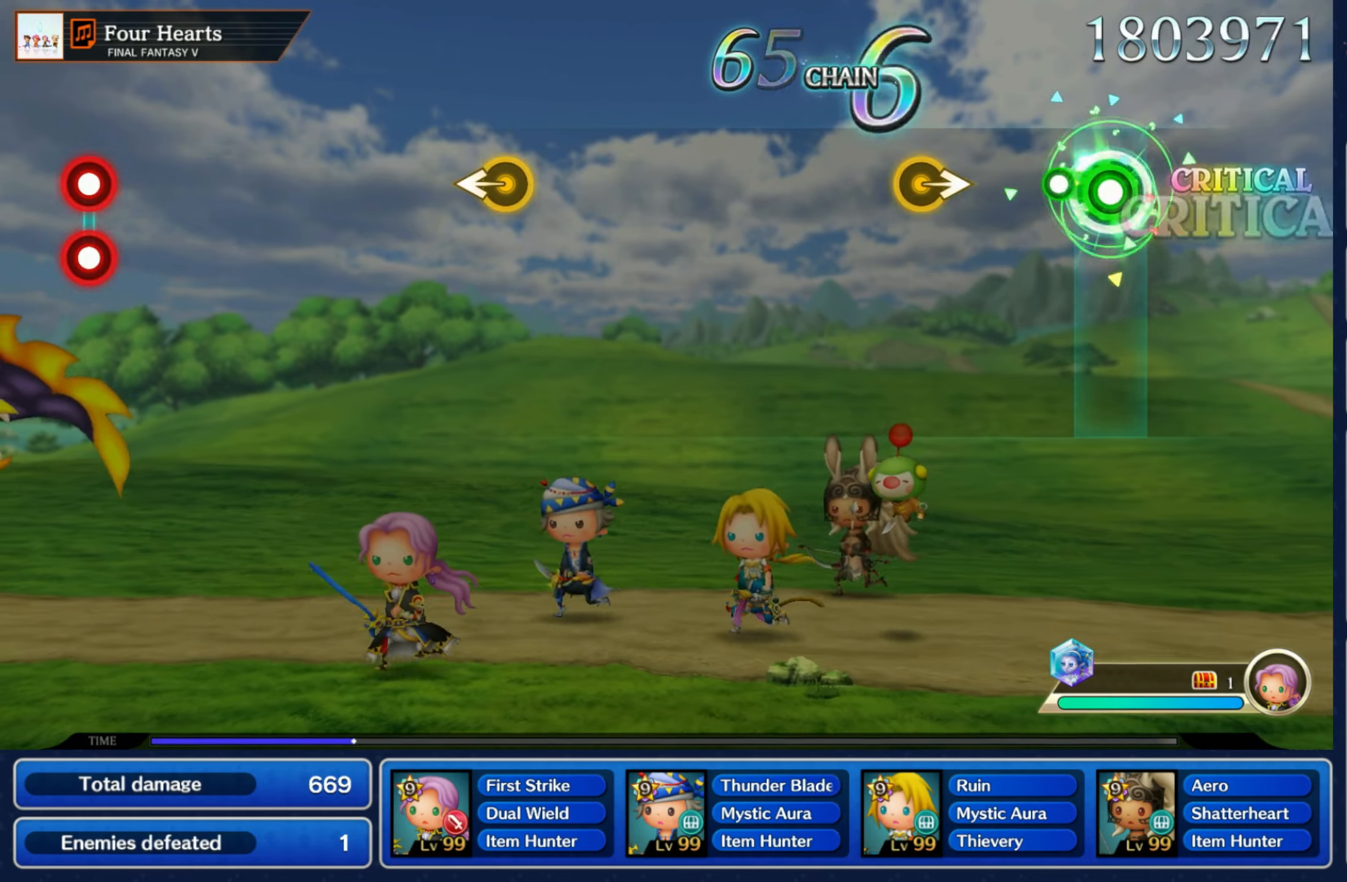
{"dt_ms": 500, "buttons": [], "left_stick": "center", "right_stick": "center", "events": [[84, "R1", "up"], [84, "left_stick", "center"], [217, "left_stick", "right"], [384, "left_stick", "center"]]}
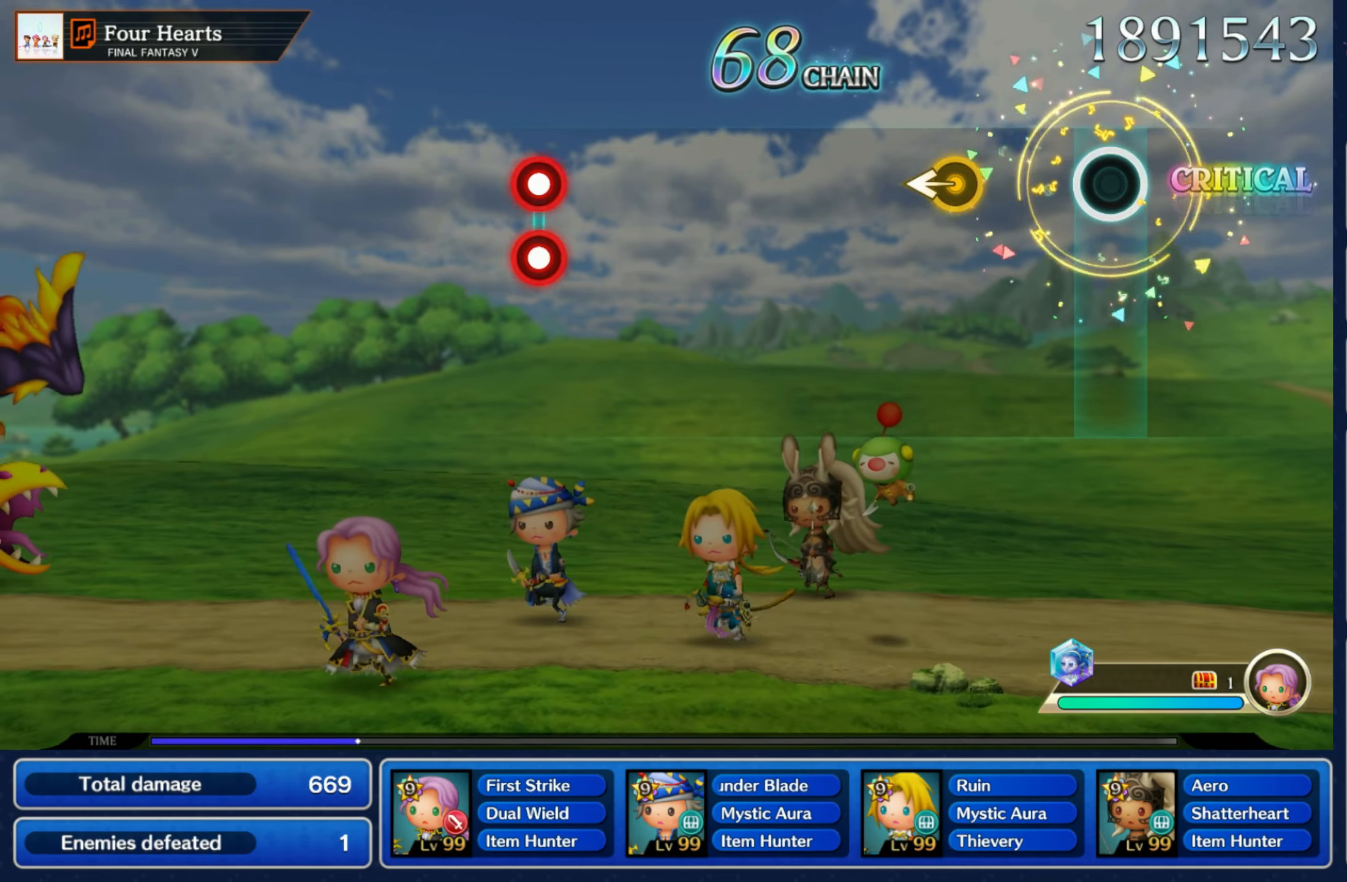
{"dt_ms": 500, "buttons": [], "left_stick": "center", "right_stick": "center", "events": []}
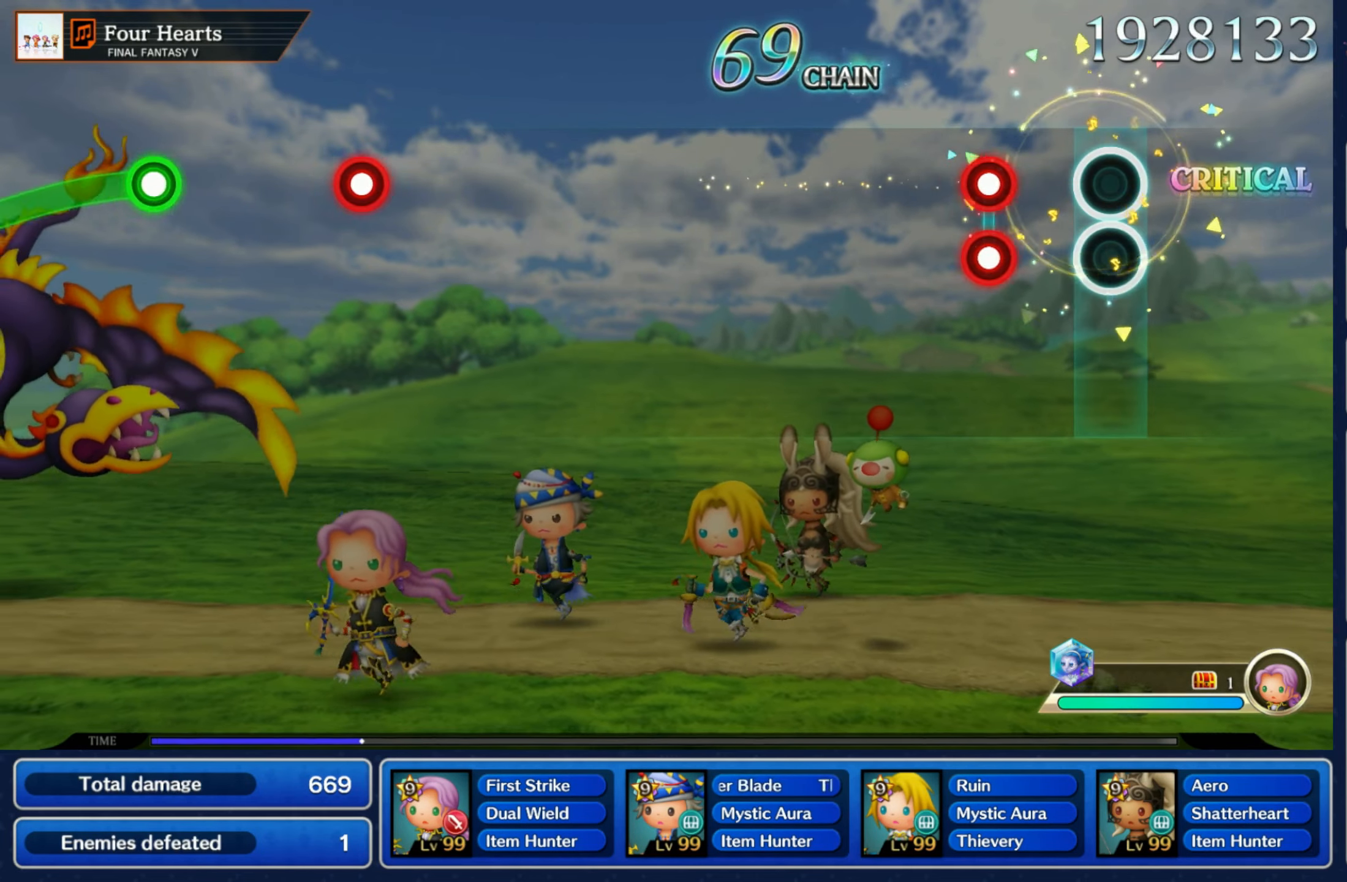
{"dt_ms": 500, "buttons": [], "left_stick": "center", "right_stick": "center", "events": [[167, "L1", "down"], [167, "R1", "down"], [250, "L1", "up"], [250, "R1", "up"]]}
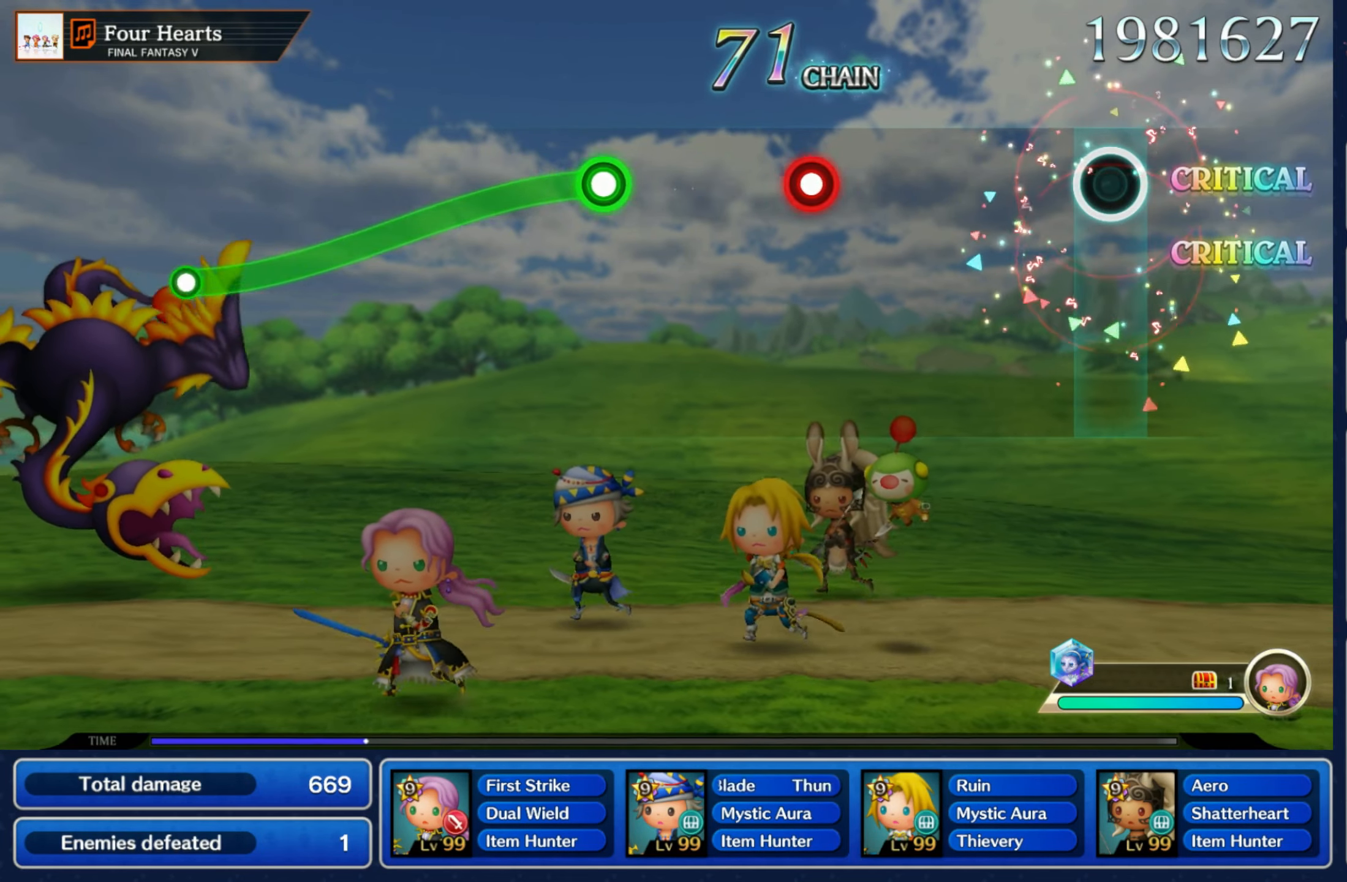
{"dt_ms": 500, "buttons": [], "left_stick": "center", "right_stick": "center", "events": [[367, "R1", "down"], [450, "R1", "up"]]}
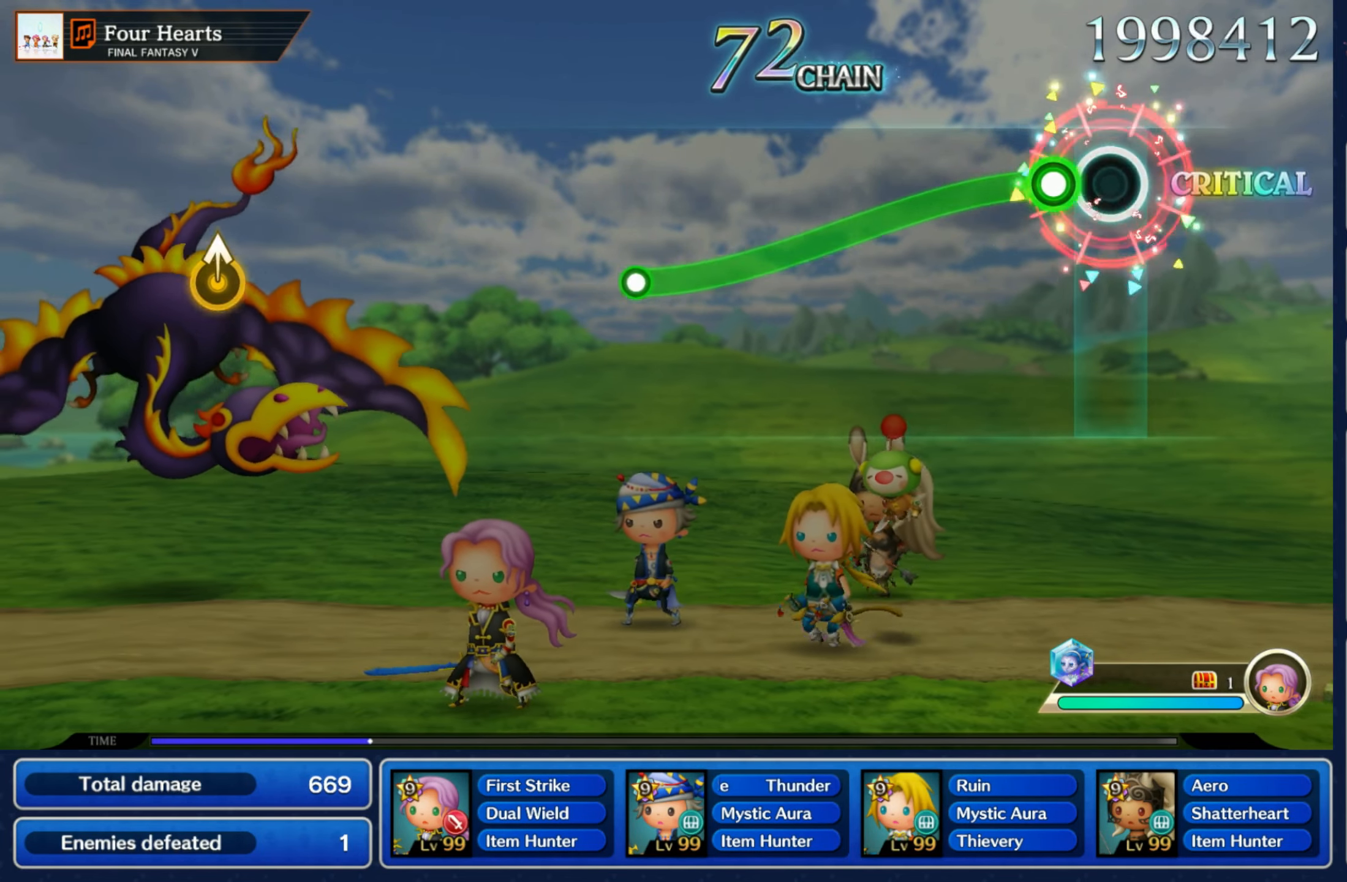
{"dt_ms": 500, "buttons": ["R1"], "left_stick": "down", "right_stick": "center", "events": [[84, "R1", "down"], [84, "left_stick", "down"]]}
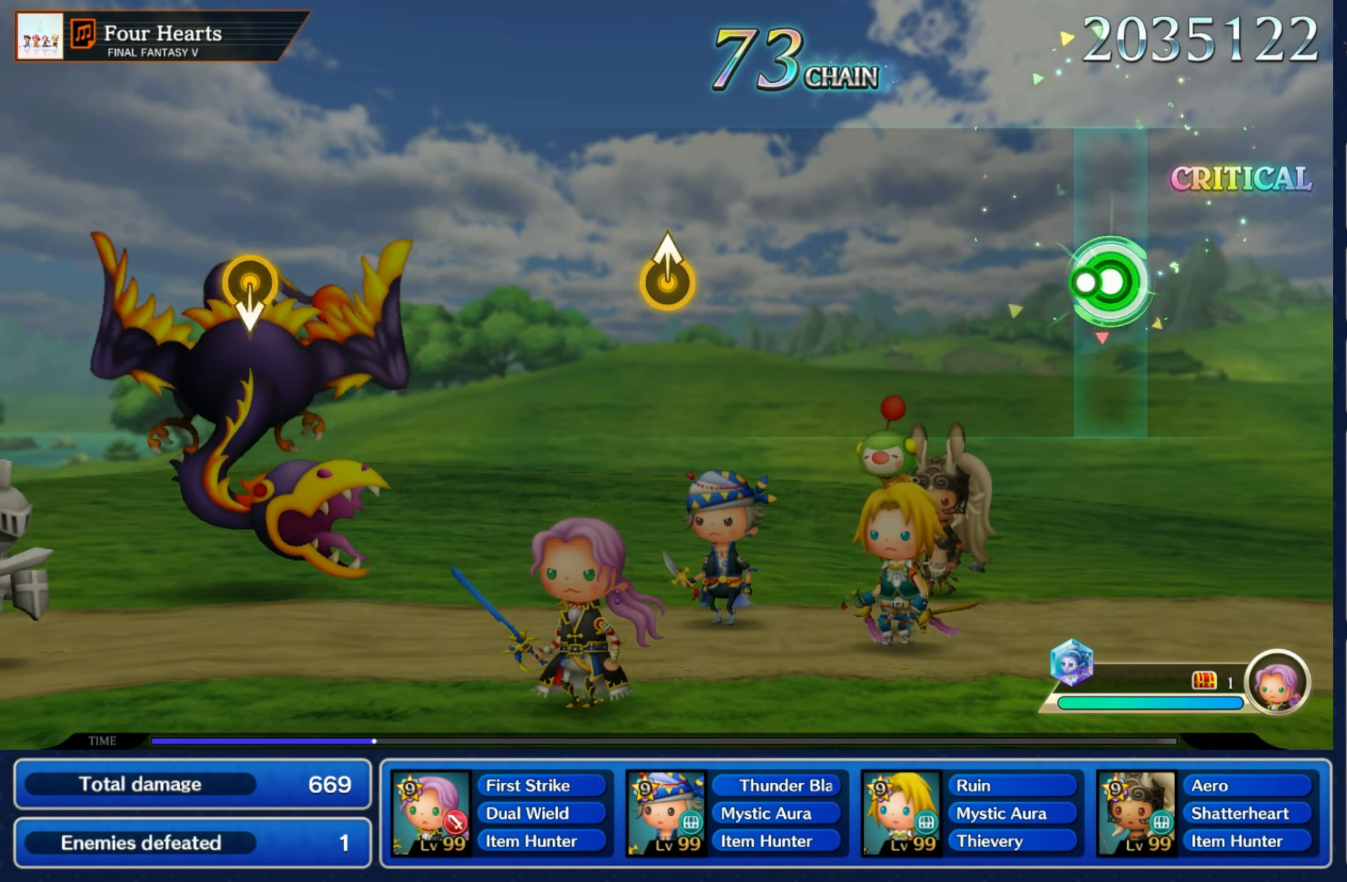
{"dt_ms": 500, "buttons": [], "left_stick": "center", "right_stick": "center", "events": [[50, "R1", "up"], [100, "left_stick", "center"]]}
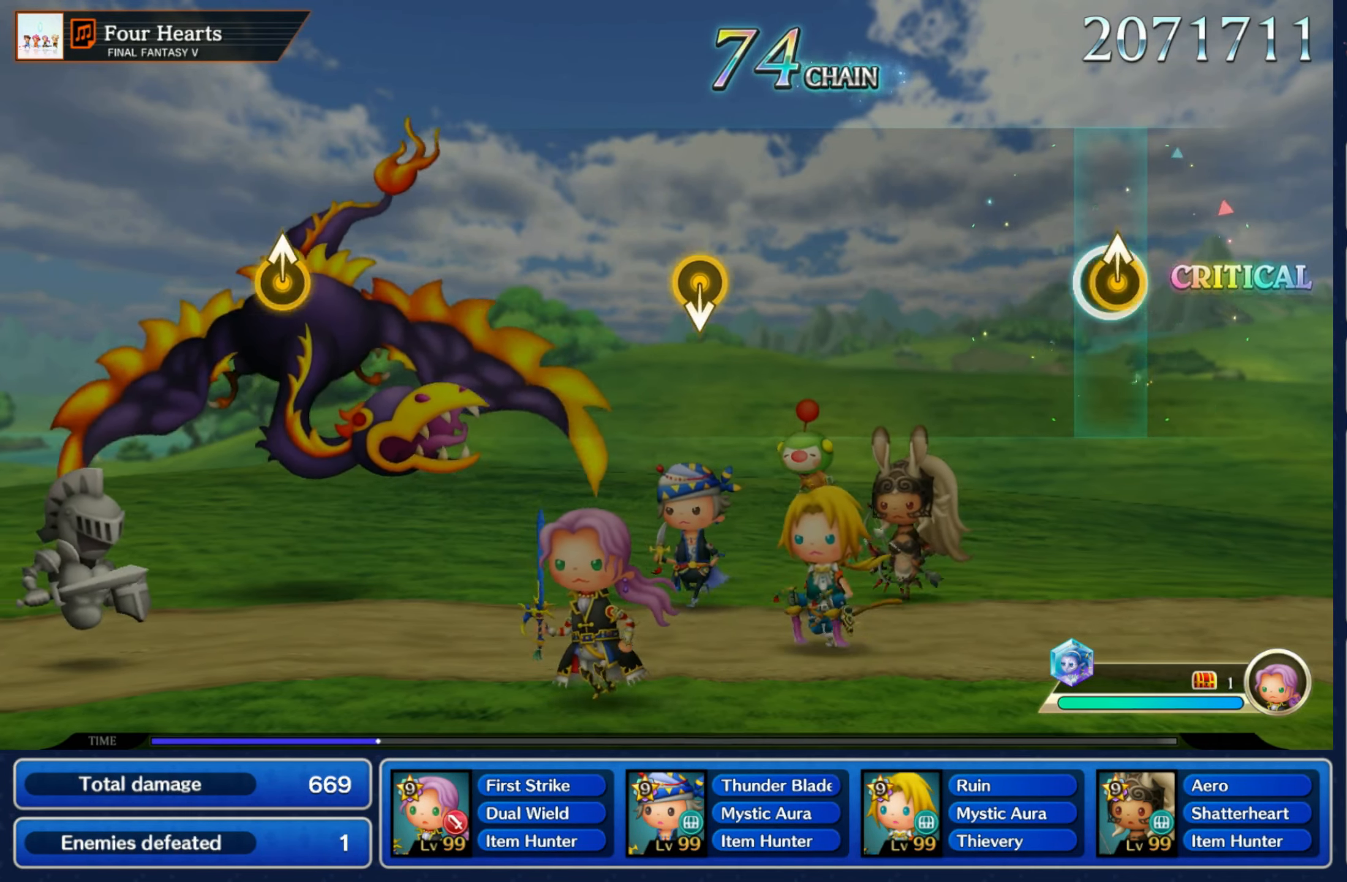
{"dt_ms": 500, "buttons": [], "left_stick": "down", "right_stick": "center", "events": [[17, "left_stick", "up"], [184, "left_stick", "center"], [484, "left_stick", "down"]]}
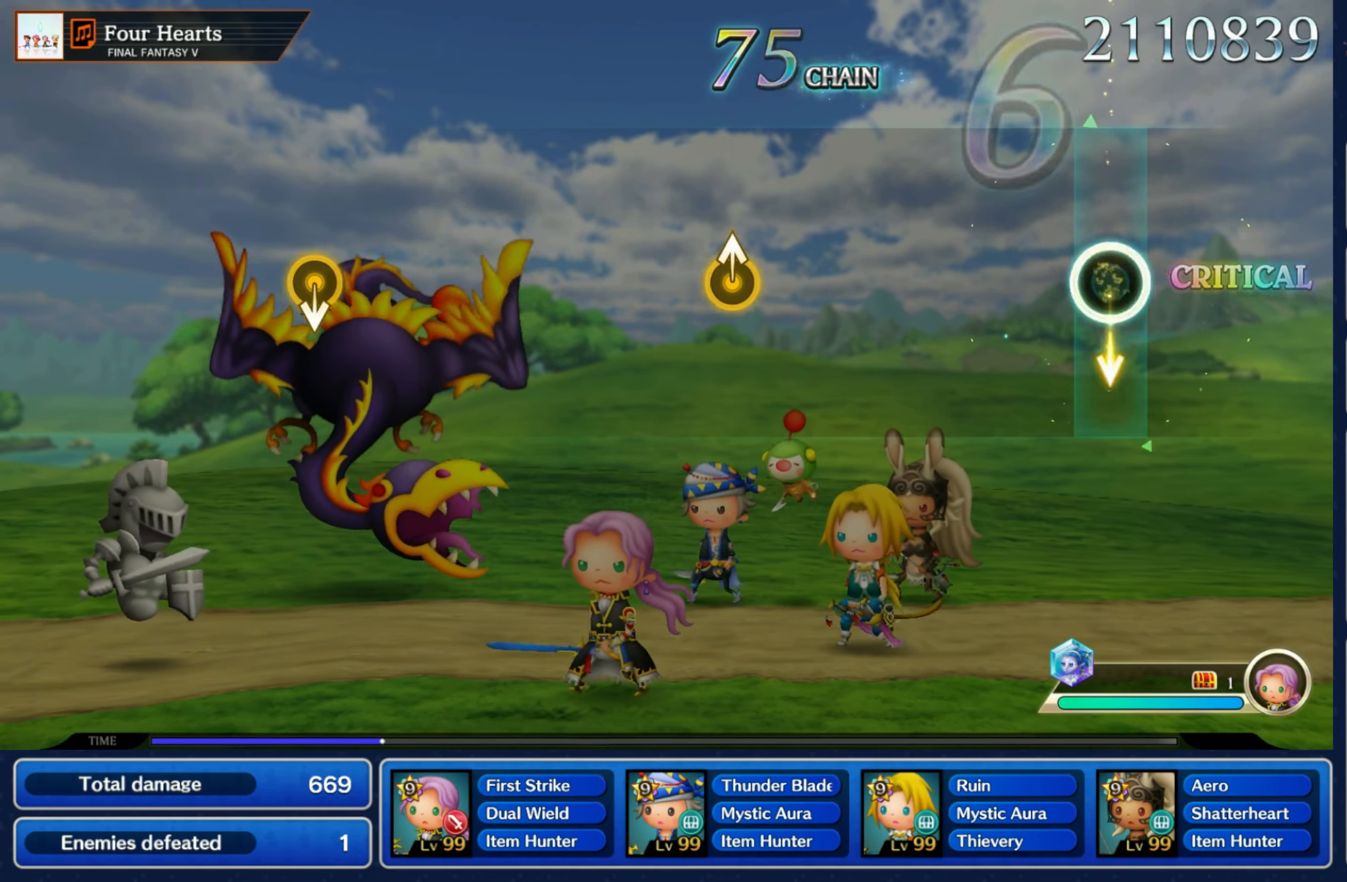
{"dt_ms": 500, "buttons": [], "left_stick": "up", "right_stick": "center", "events": [[134, "left_stick", "center"], [434, "left_stick", "up"]]}
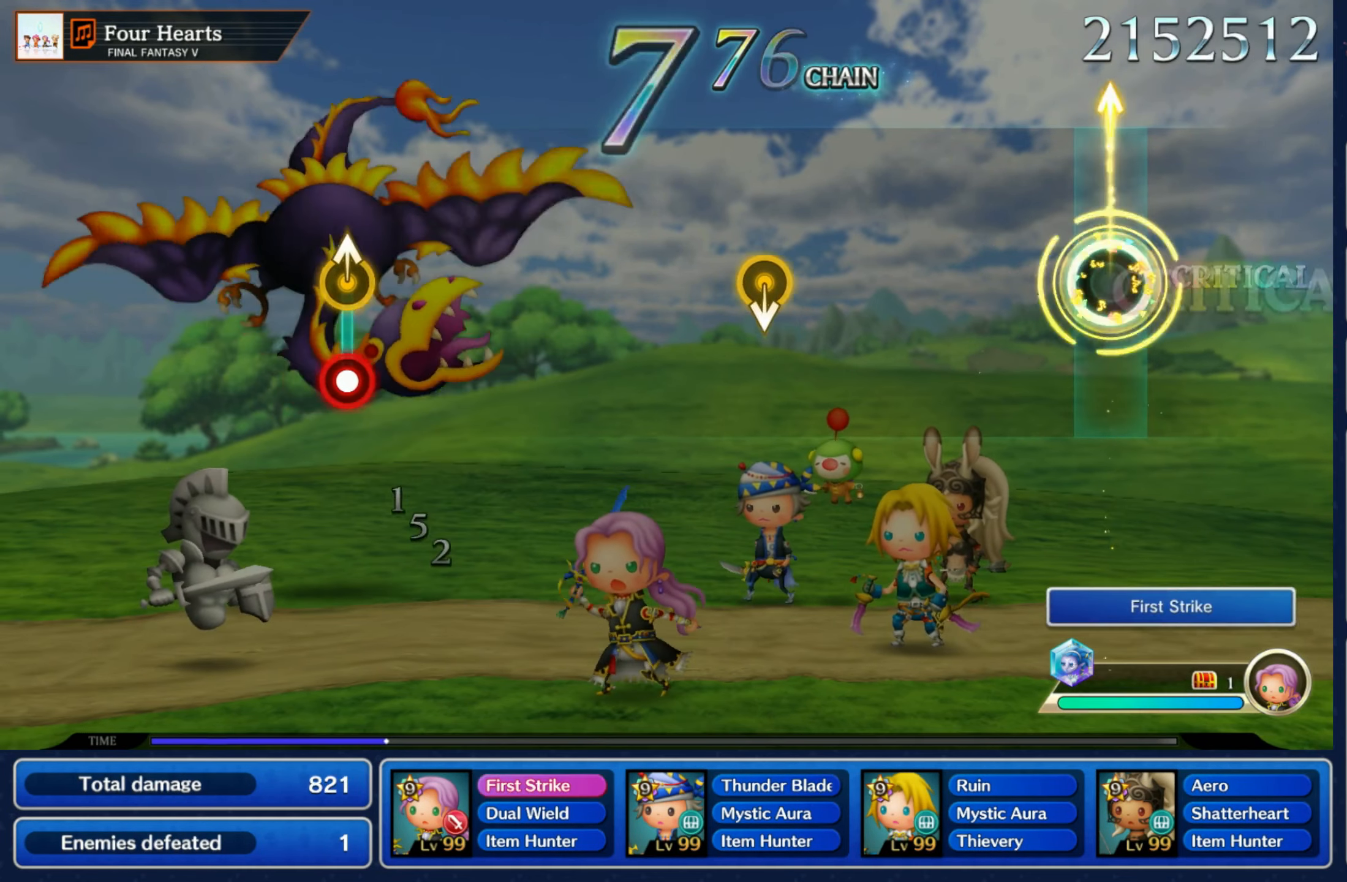
{"dt_ms": 500, "buttons": [], "left_stick": "down", "right_stick": "center", "events": [[100, "left_stick", "center"], [400, "left_stick", "down"]]}
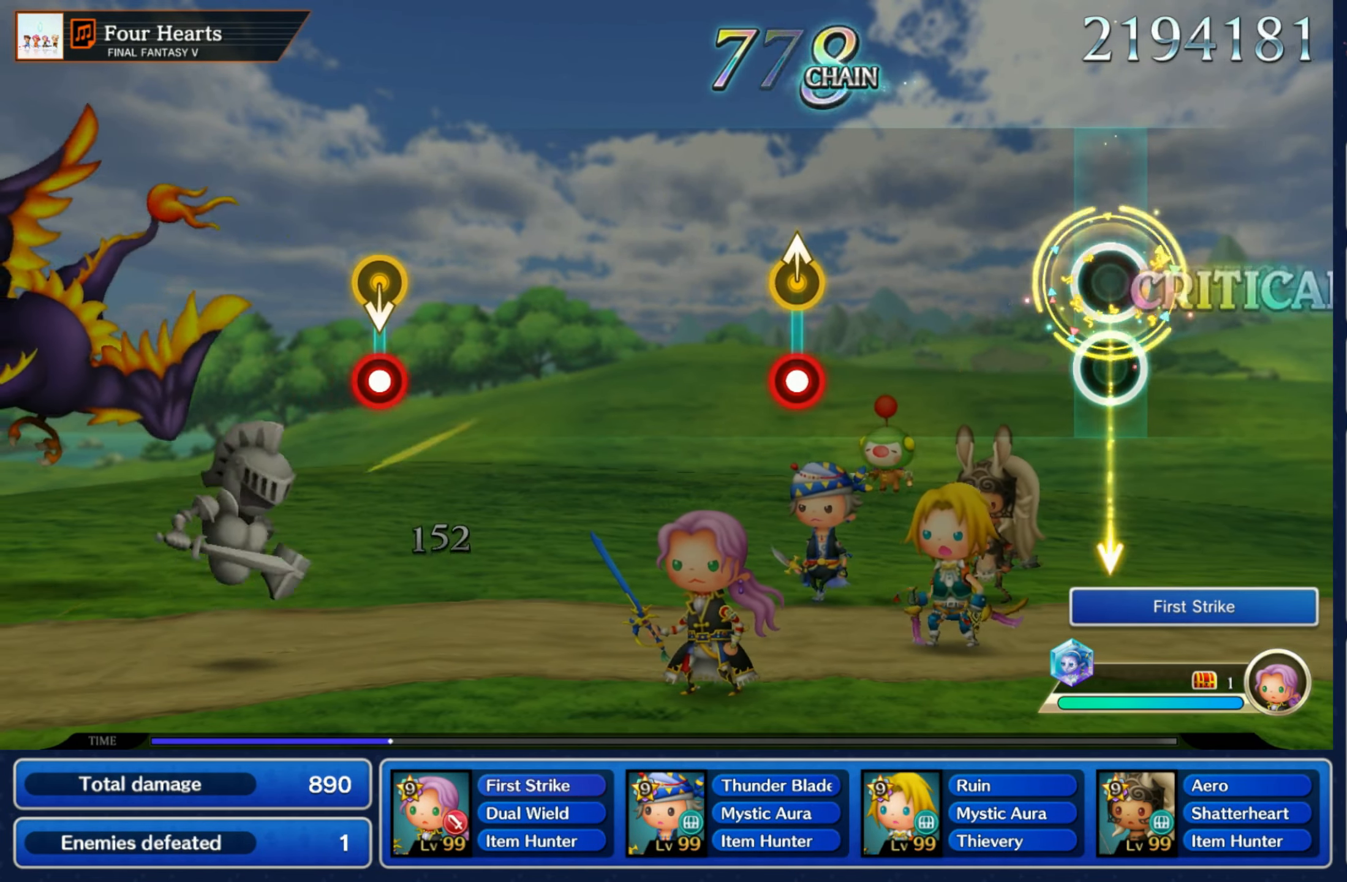
{"dt_ms": 500, "buttons": [], "left_stick": "center", "right_stick": "center", "events": [[50, "left_stick", "center"], [383, "R1", "down"], [483, "R1", "up"]]}
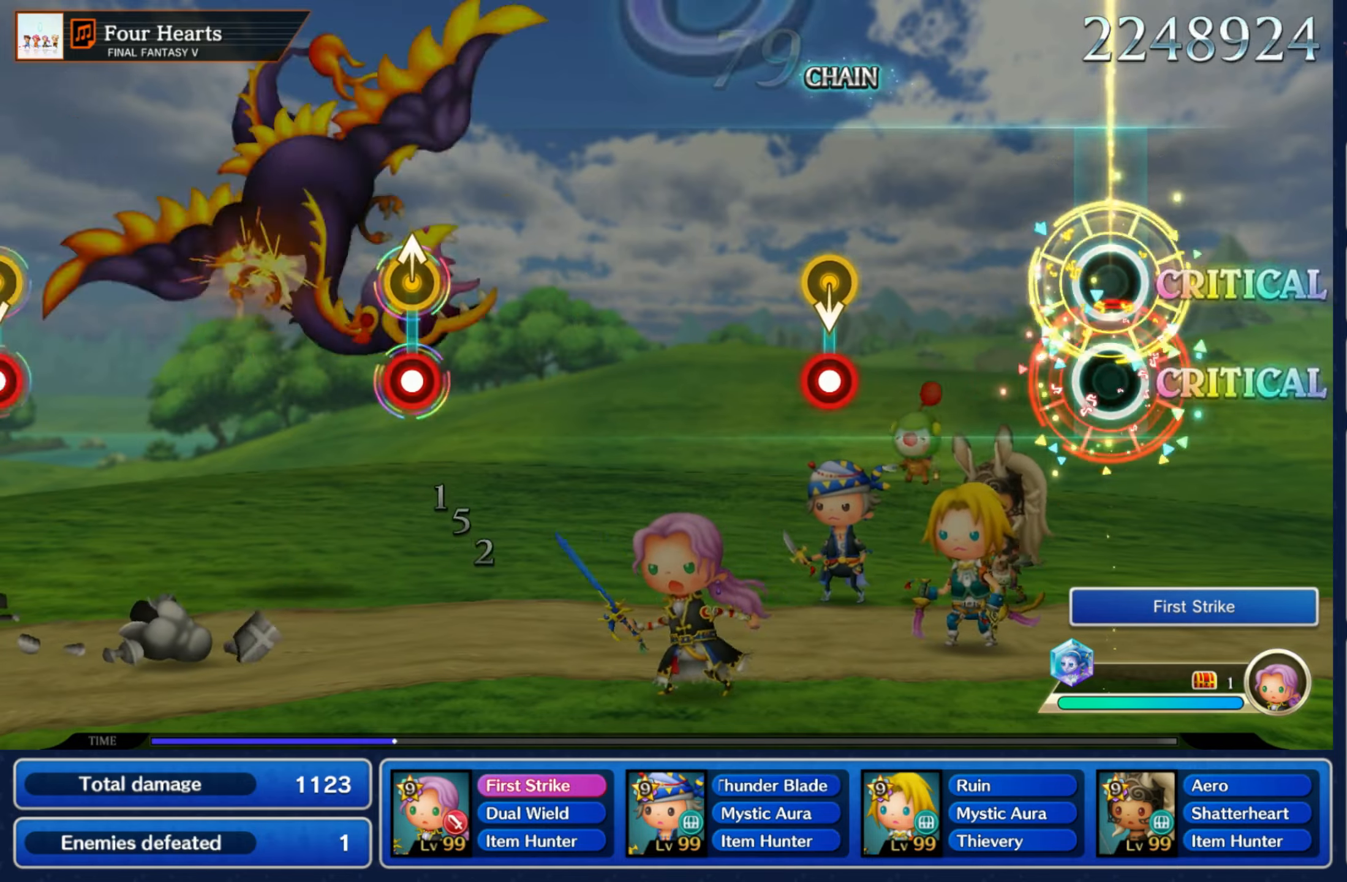
{"dt_ms": 500, "buttons": [], "left_stick": "center", "right_stick": "center", "events": [[350, "R1", "down"], [350, "left_stick", "down"], [450, "R1", "up"], [466, "left_stick", "center"]]}